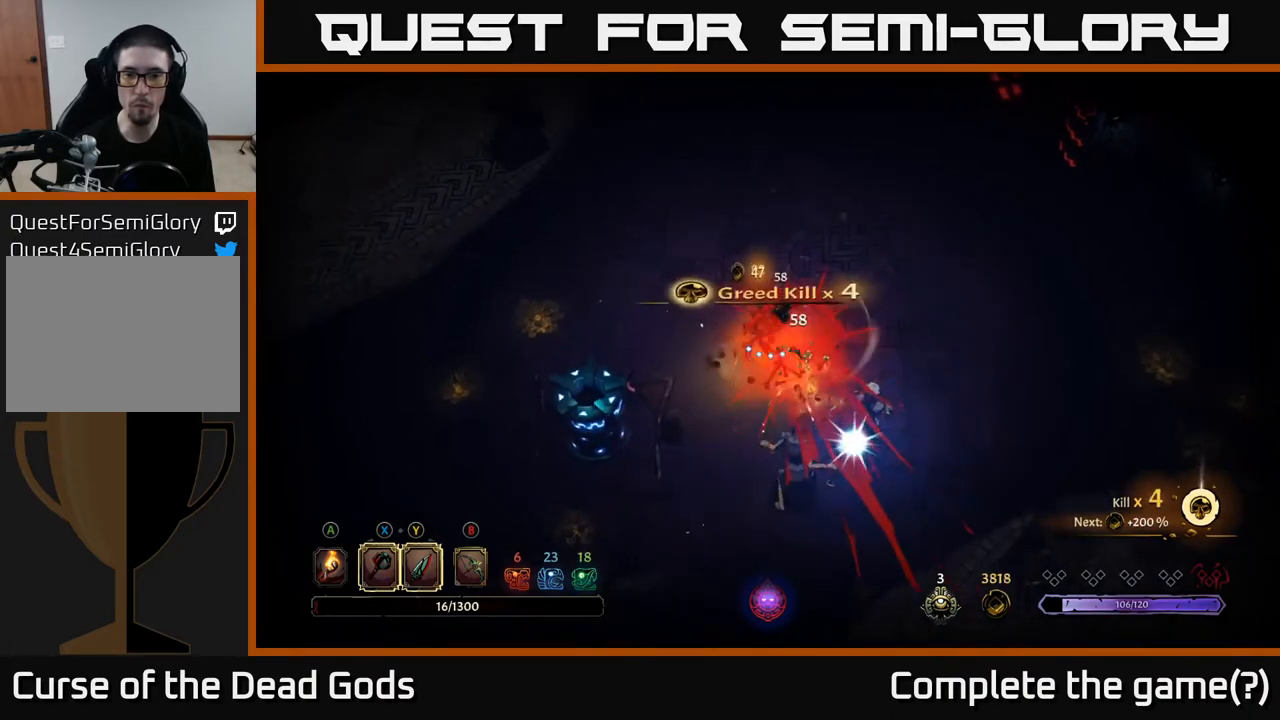
Gameplay with a controller (Xbox layout); each line is a JSON object with the inputs held at the frame after it. "events" lists button and stick changes between this image and that frame as [ms after this image, input, new state], when the widget could be followed in between.
{"buttons": [], "left_stick": "up-left", "right_stick": "center", "events": [[133, "R2", "up"], [417, "left_stick", "up-left"]]}
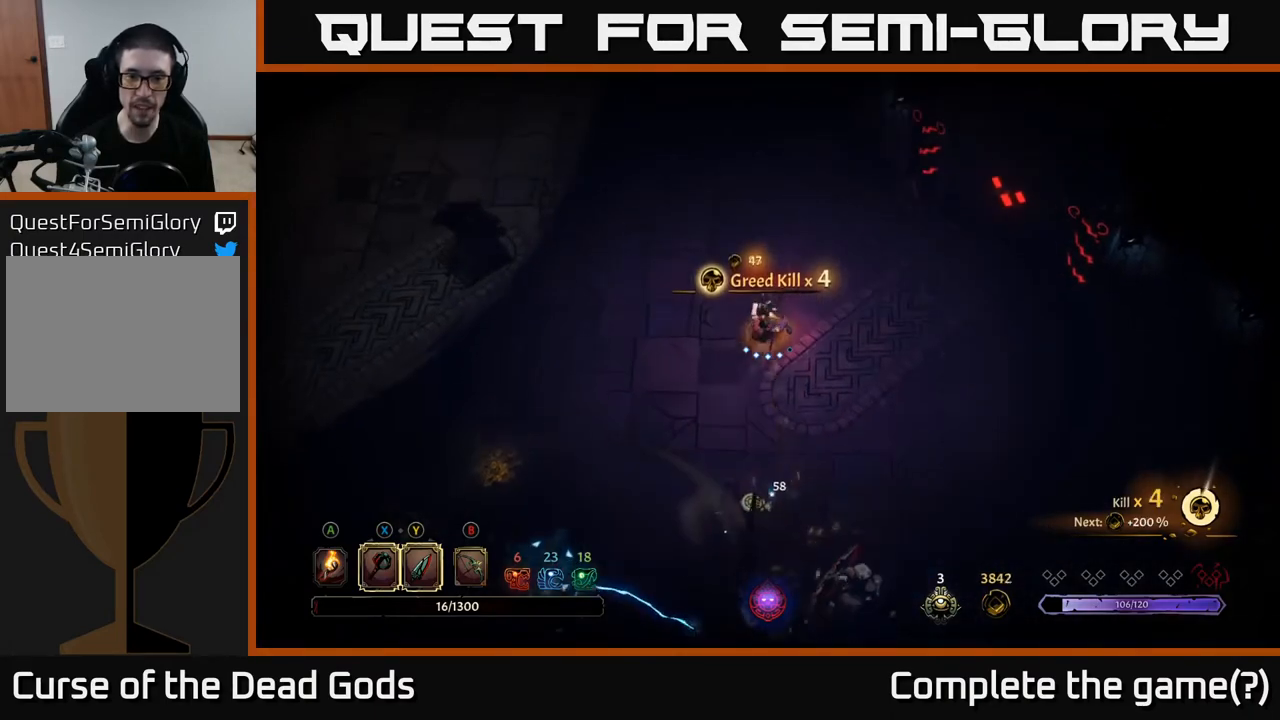
{"buttons": [], "left_stick": "left", "right_stick": "center", "events": [[217, "left_stick", "left"]]}
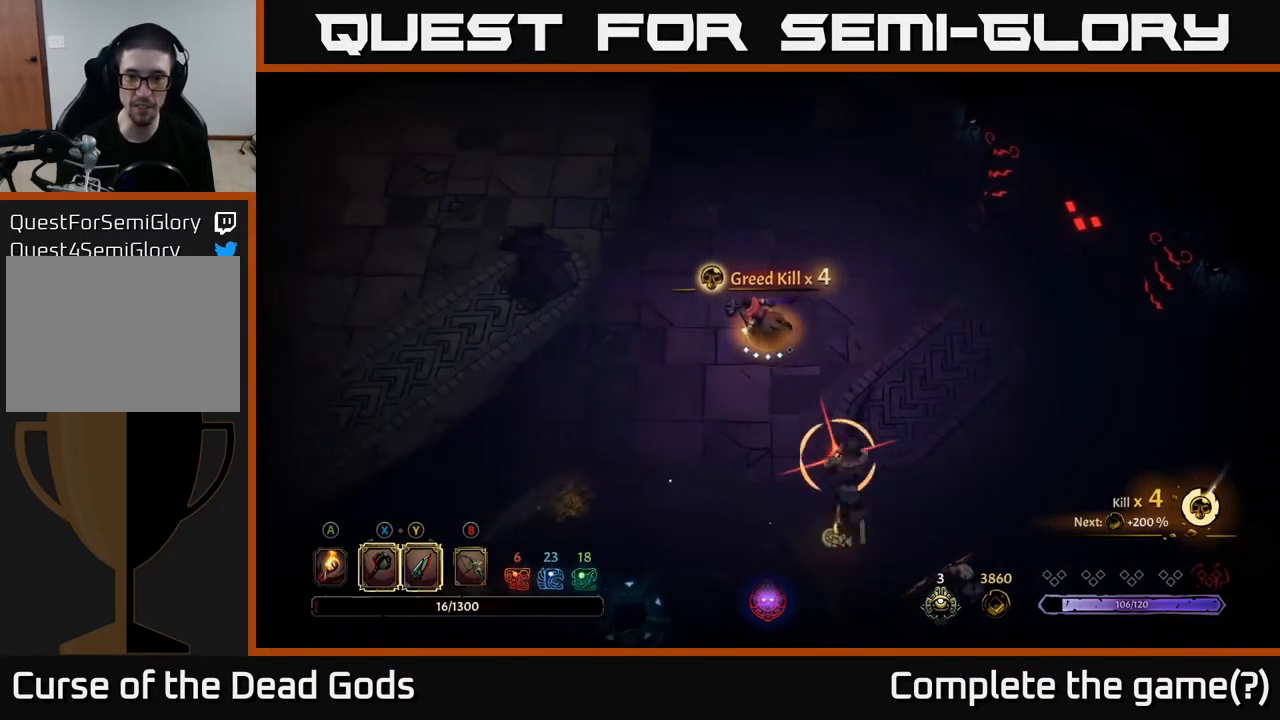
{"buttons": [], "left_stick": "left", "right_stick": "center", "events": [[83, "R2", "down"], [317, "R2", "up"]]}
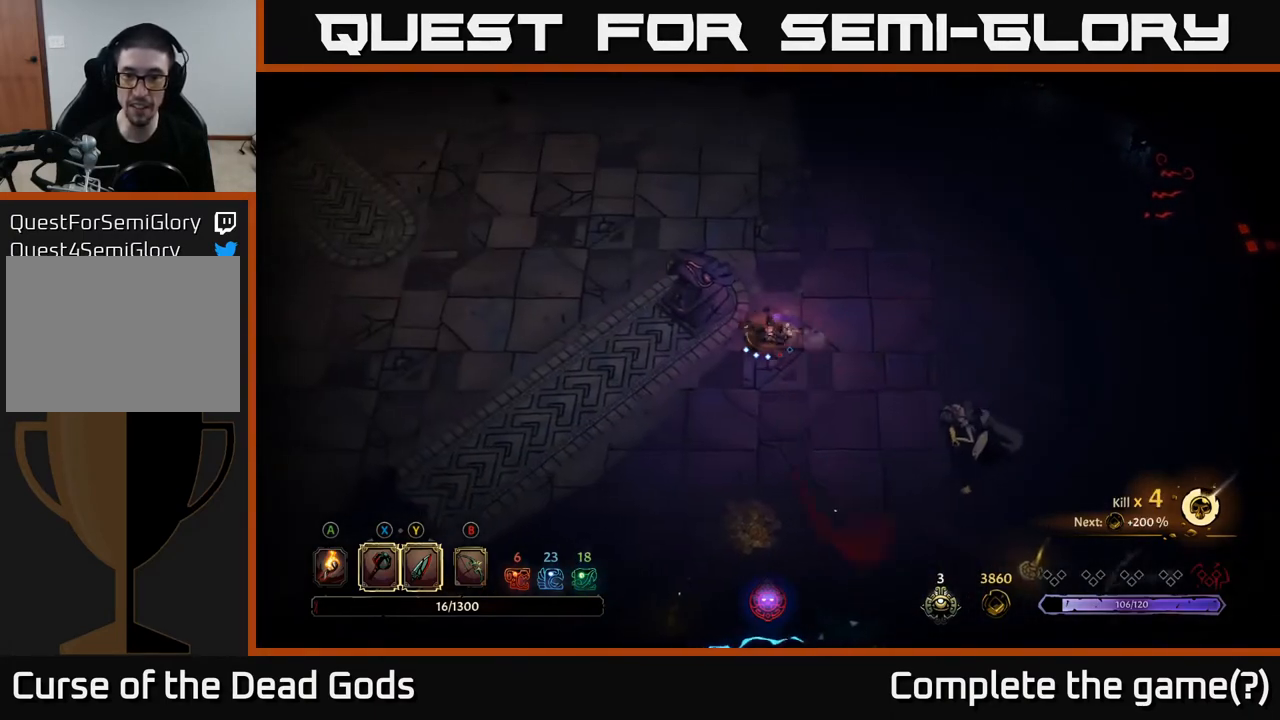
{"buttons": [], "left_stick": "left", "right_stick": "center", "events": []}
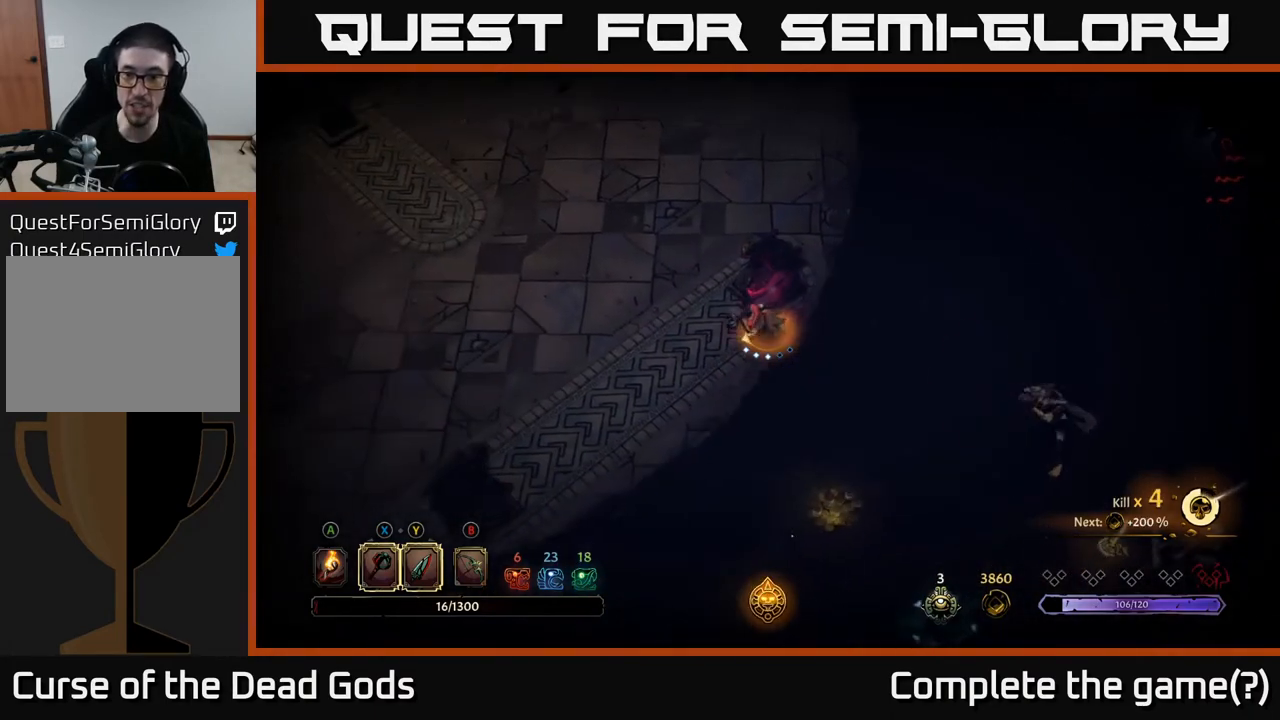
{"buttons": [], "left_stick": "right", "right_stick": "center", "events": [[450, "left_stick", "right"]]}
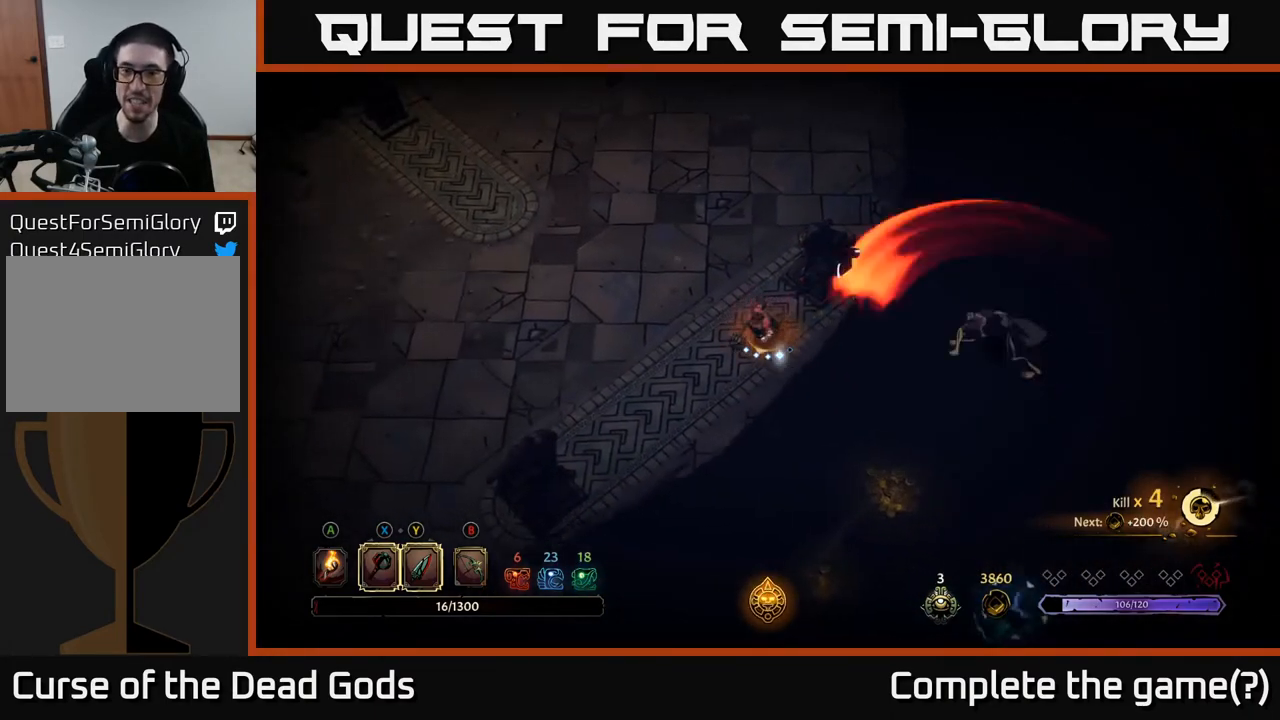
{"buttons": ["Y"], "left_stick": "right", "right_stick": "center", "events": [[333, "Y", "down"]]}
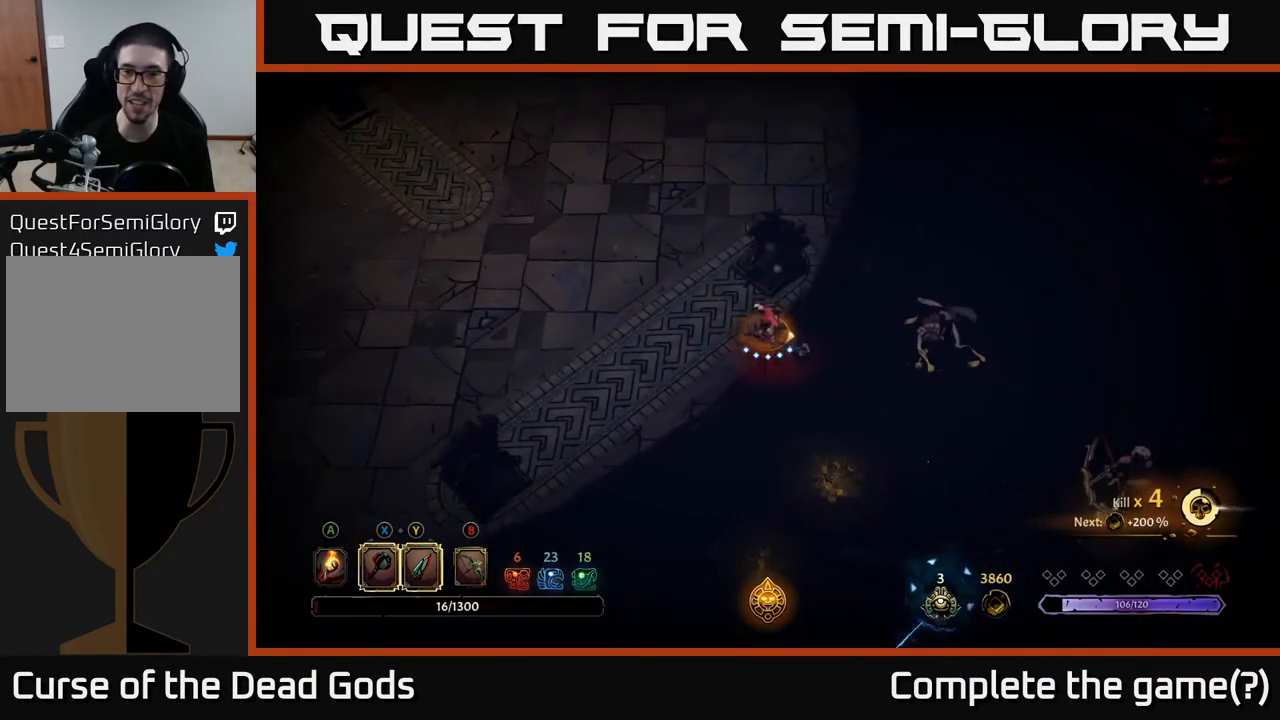
{"buttons": [], "left_stick": "right", "right_stick": "center", "events": [[217, "Y", "up"]]}
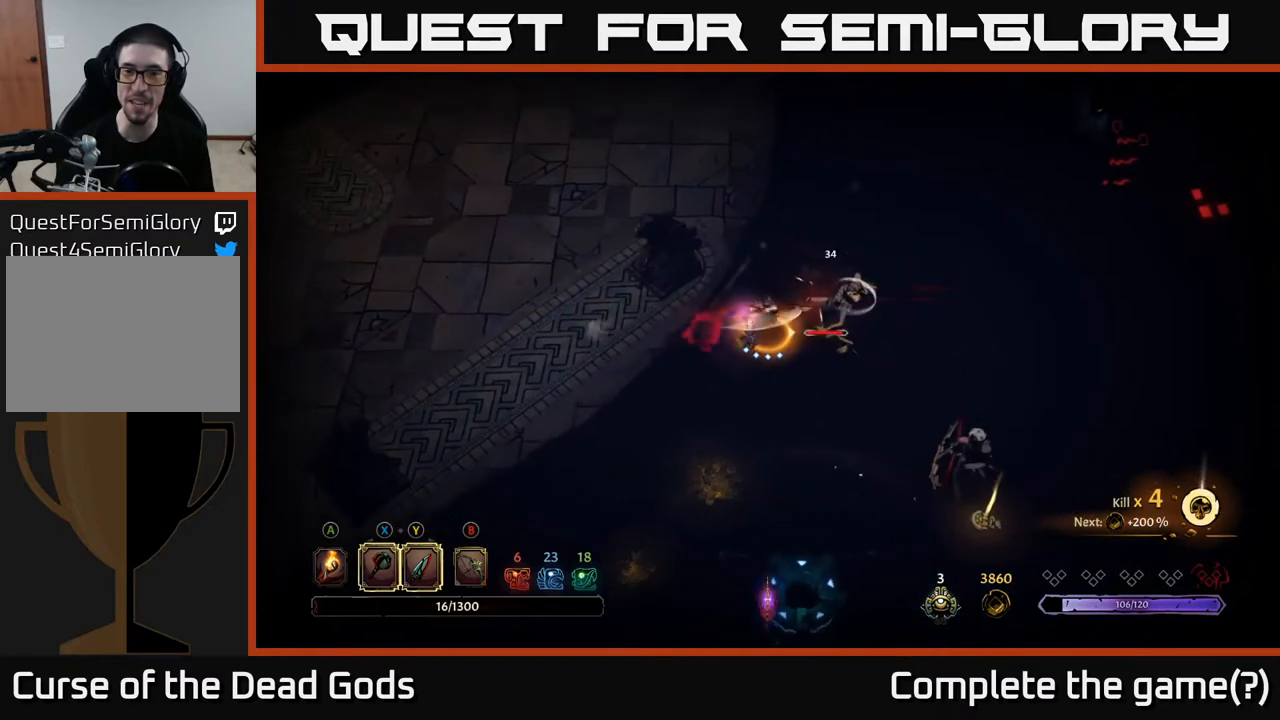
{"buttons": ["X"], "left_stick": "right", "right_stick": "center", "events": [[483, "X", "down"]]}
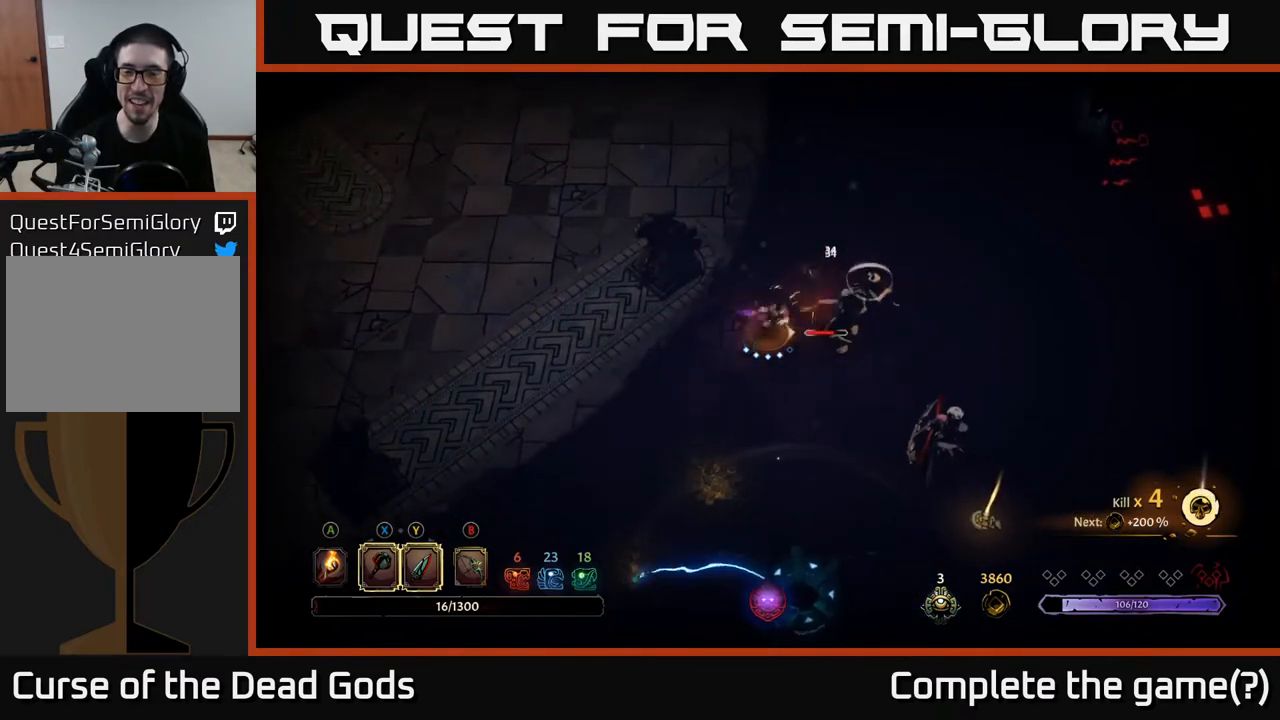
{"buttons": [], "left_stick": "right", "right_stick": "center", "events": [[183, "X", "up"]]}
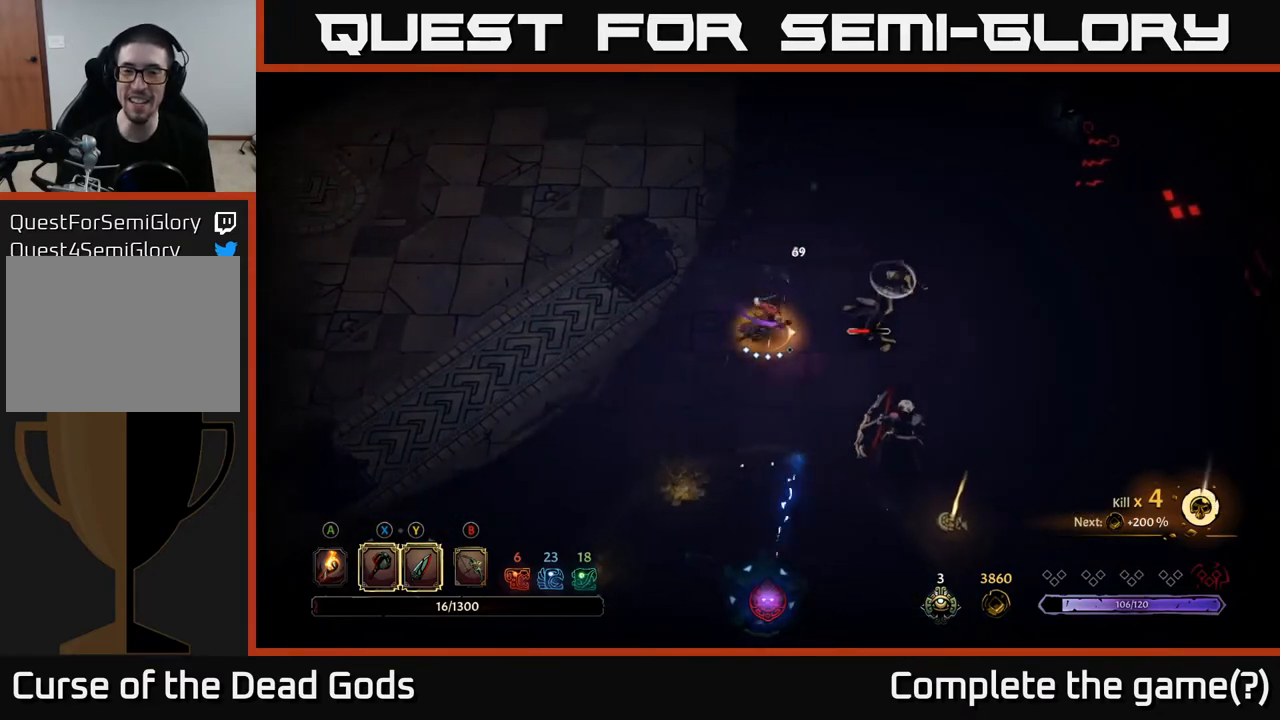
{"buttons": [], "left_stick": "right", "right_stick": "center", "events": [[133, "X", "down"], [283, "X", "up"]]}
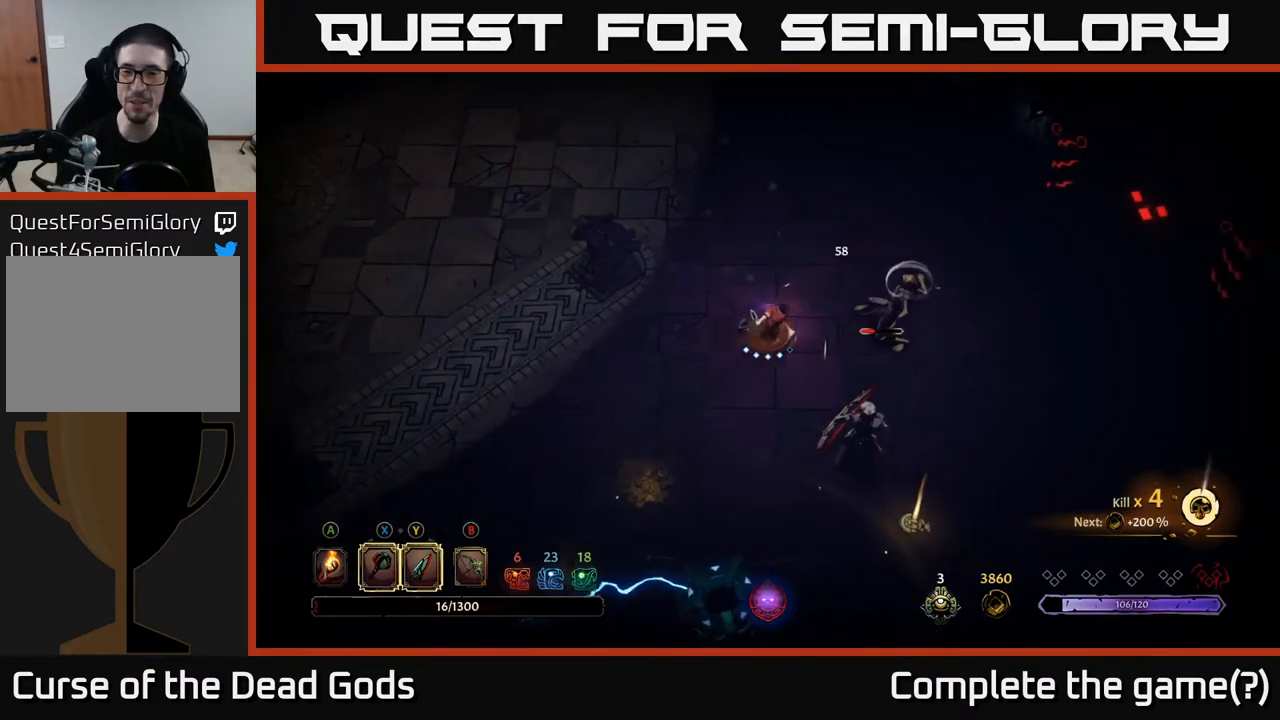
{"buttons": [], "left_stick": "right", "right_stick": "center", "events": [[167, "X", "down"], [367, "X", "up"]]}
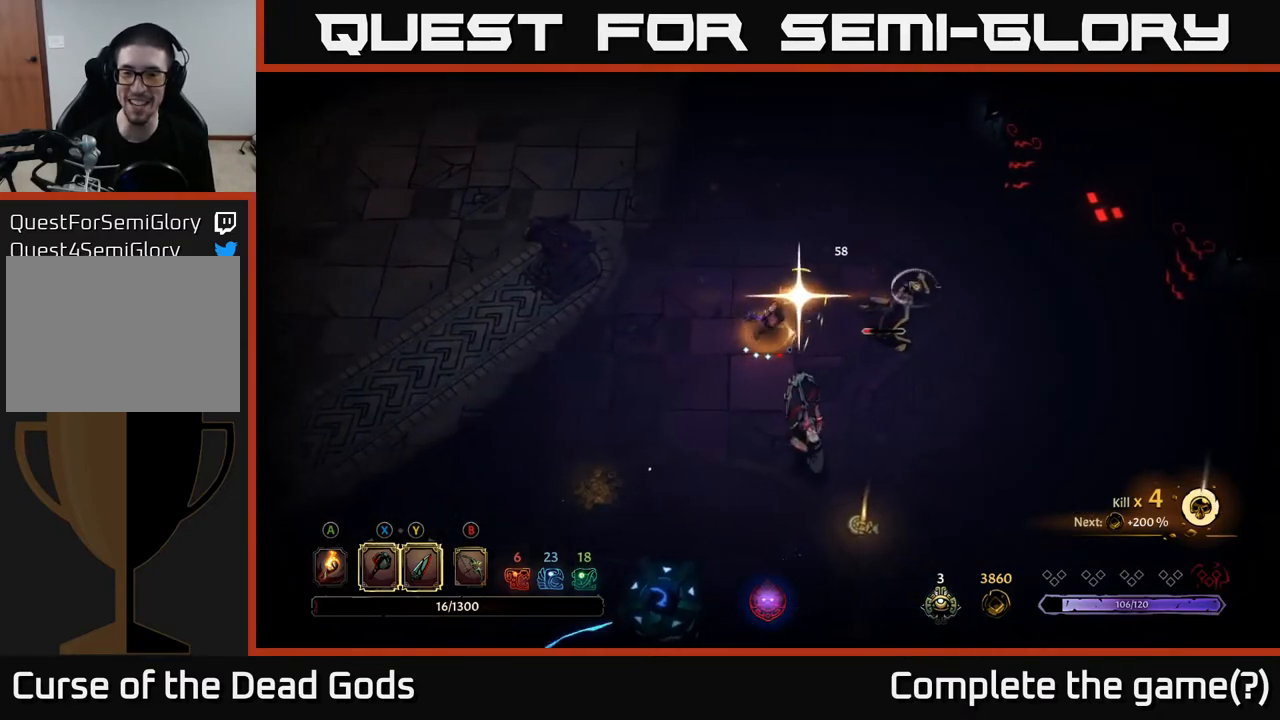
{"buttons": ["R2"], "left_stick": "right", "right_stick": "center", "events": [[483, "R2", "down"]]}
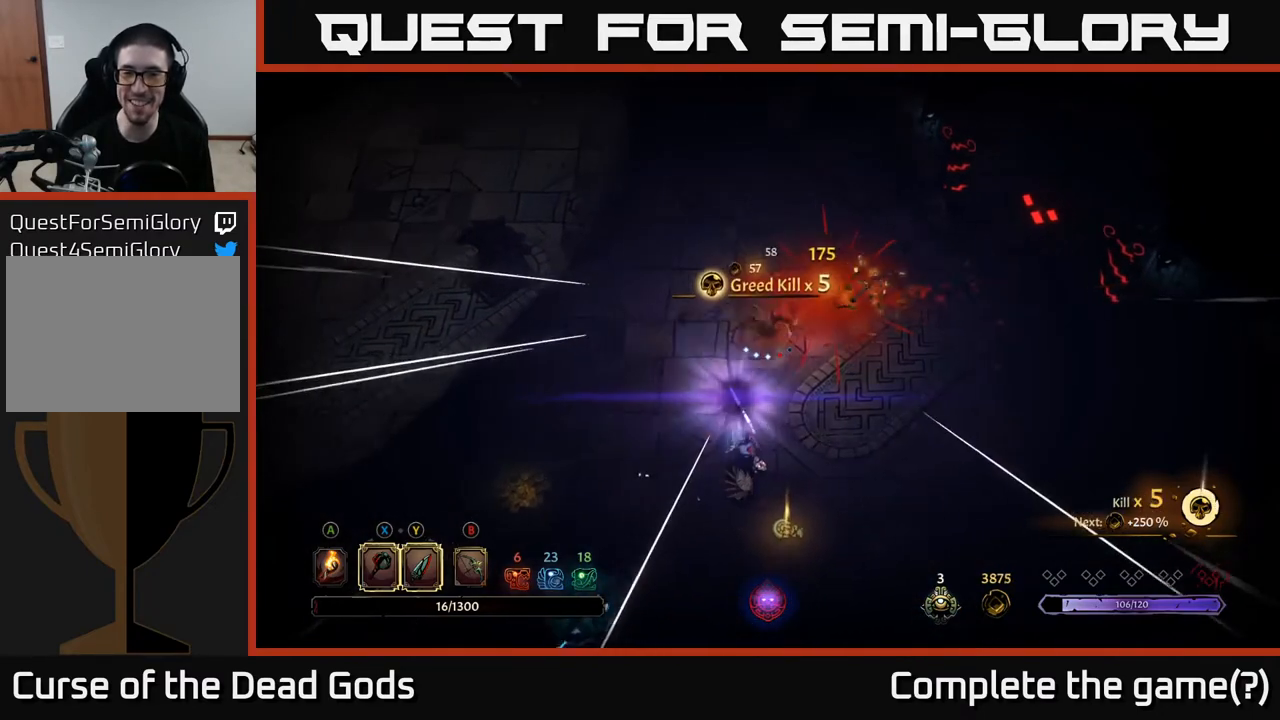
{"buttons": [], "left_stick": "down-right", "right_stick": "center", "events": [[133, "R2", "up"], [450, "left_stick", "down-right"]]}
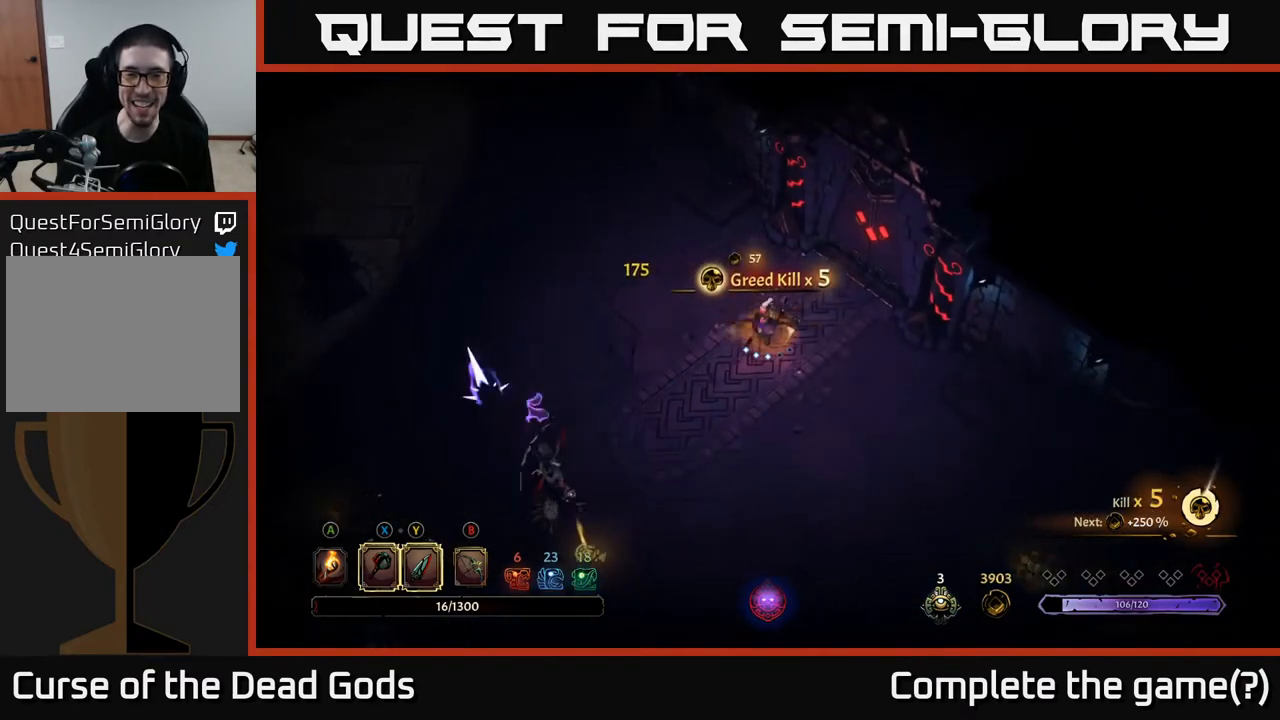
{"buttons": [], "left_stick": "down-right", "right_stick": "center", "events": []}
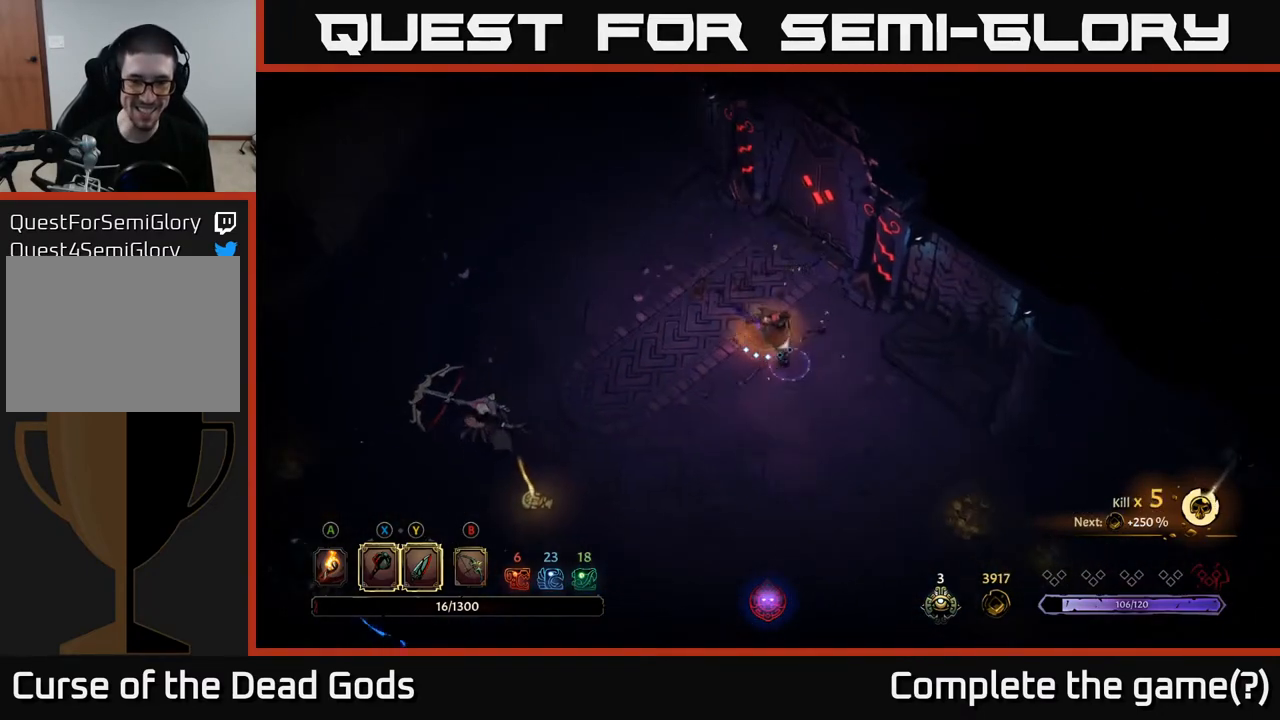
{"buttons": [], "left_stick": "down-left", "right_stick": "center", "events": [[67, "left_stick", "down"], [383, "left_stick", "down-left"]]}
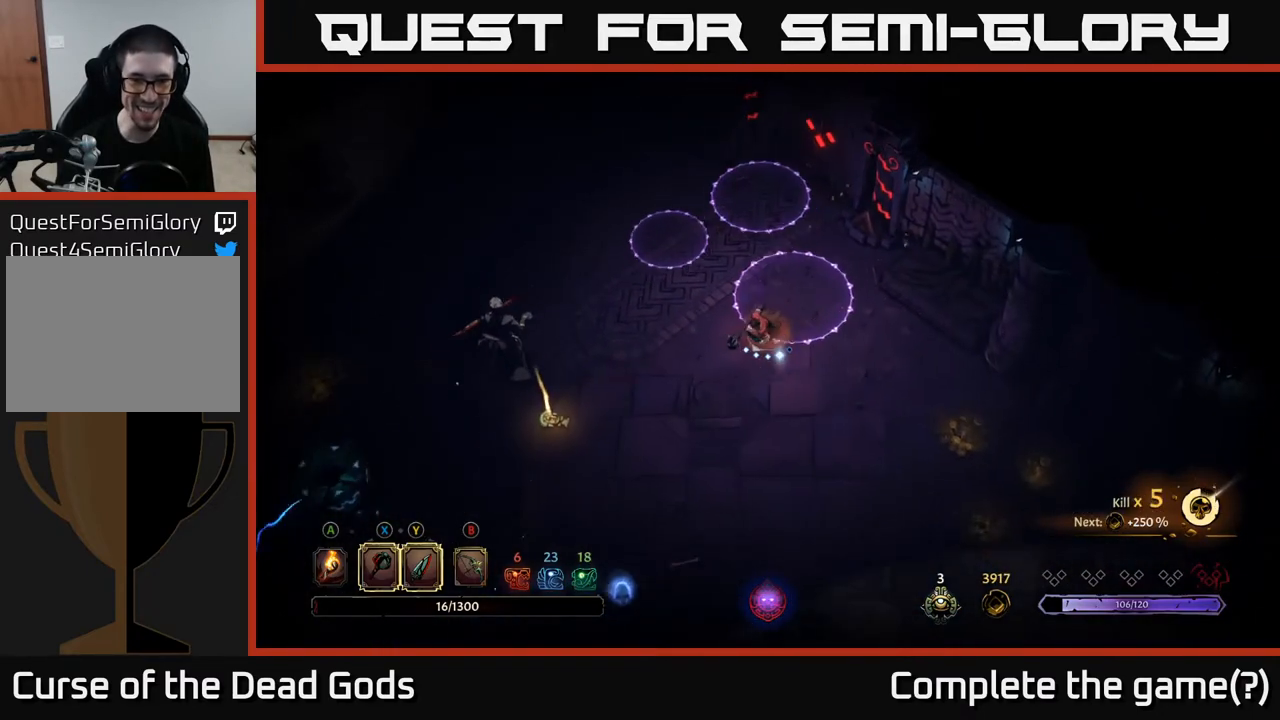
{"buttons": [], "left_stick": "left", "right_stick": "center", "events": [[350, "left_stick", "left"]]}
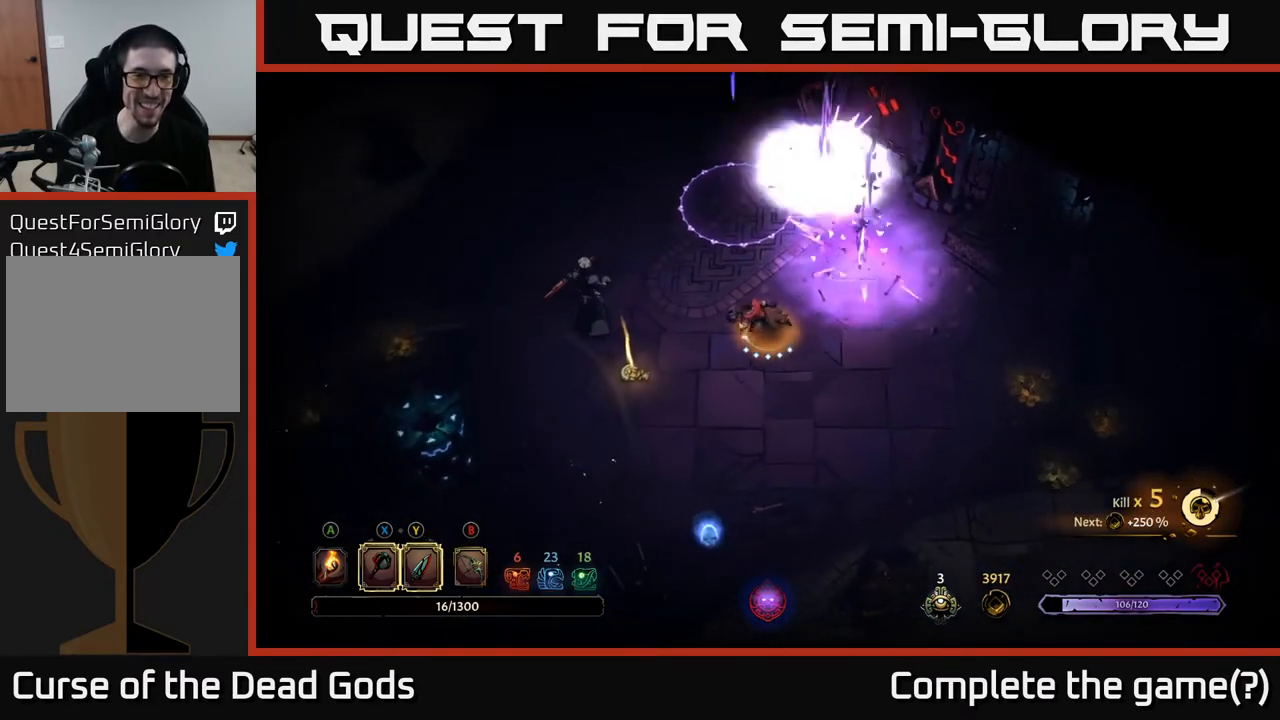
{"buttons": ["Y"], "left_stick": "left", "right_stick": "center", "events": [[217, "Y", "down"]]}
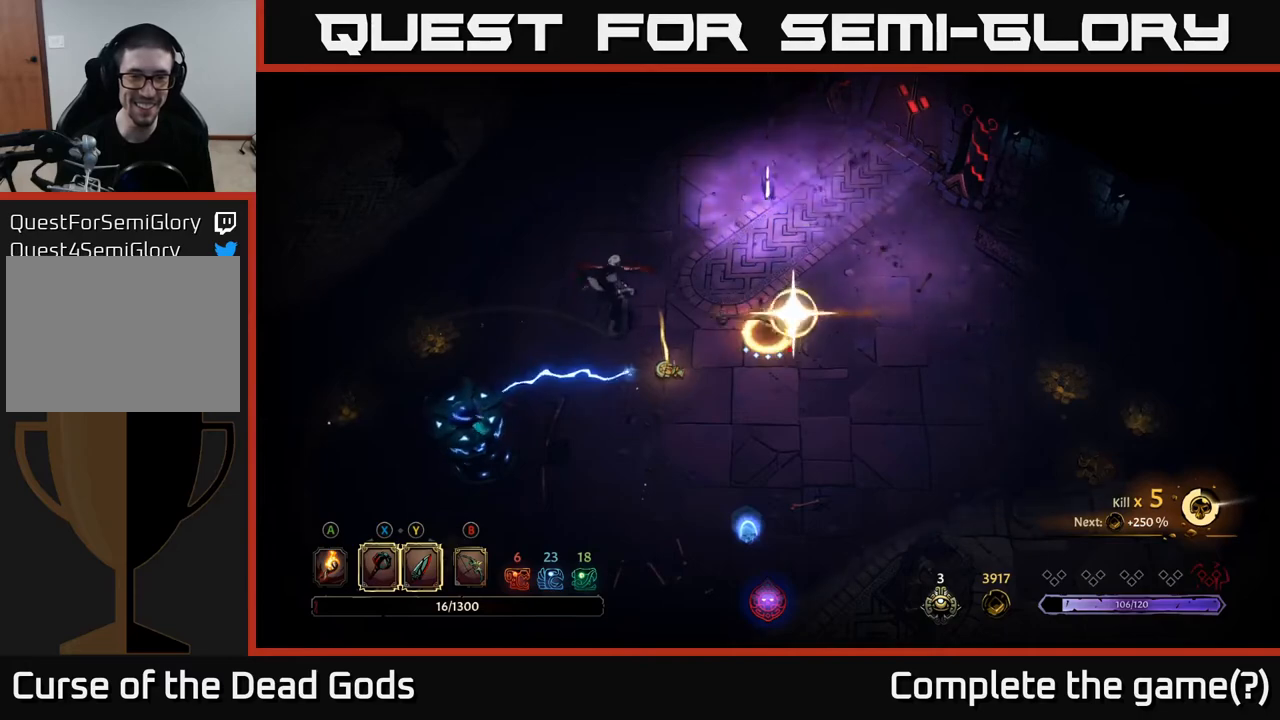
{"buttons": [], "left_stick": "center", "right_stick": "center", "events": [[100, "Y", "up"], [367, "left_stick", "center"]]}
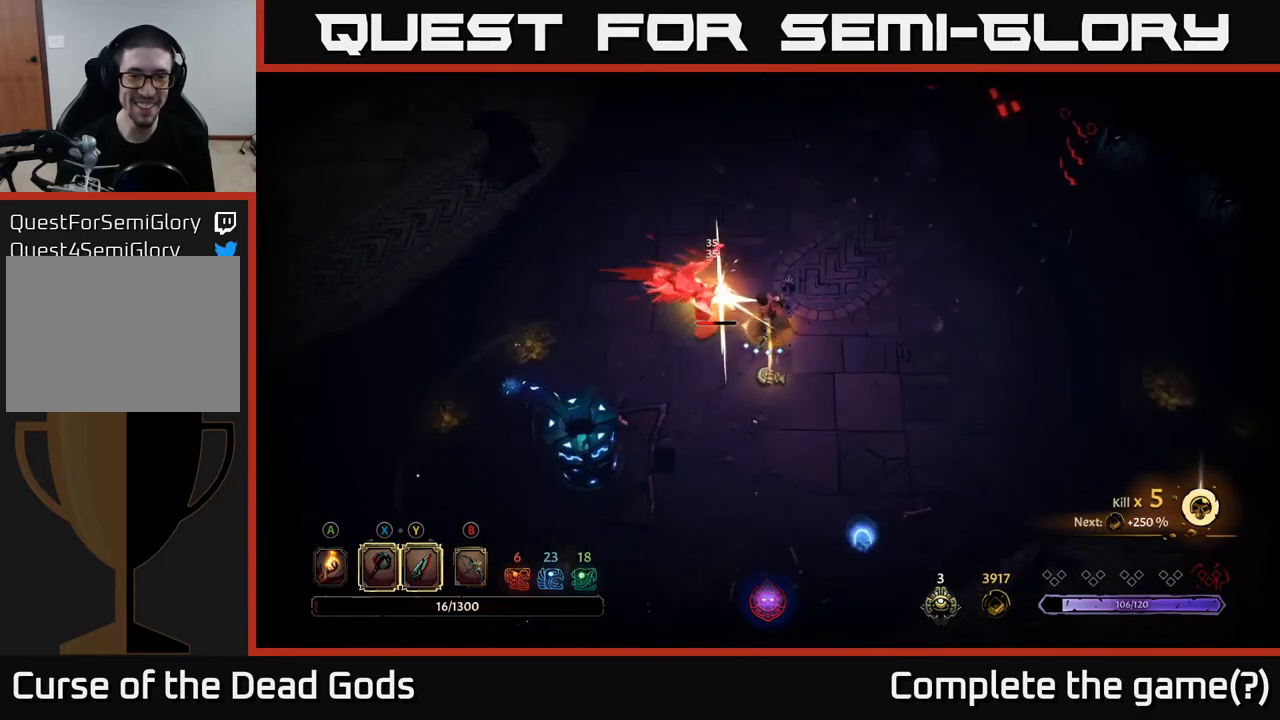
{"buttons": ["X"], "left_stick": "center", "right_stick": "center", "events": [[450, "X", "down"]]}
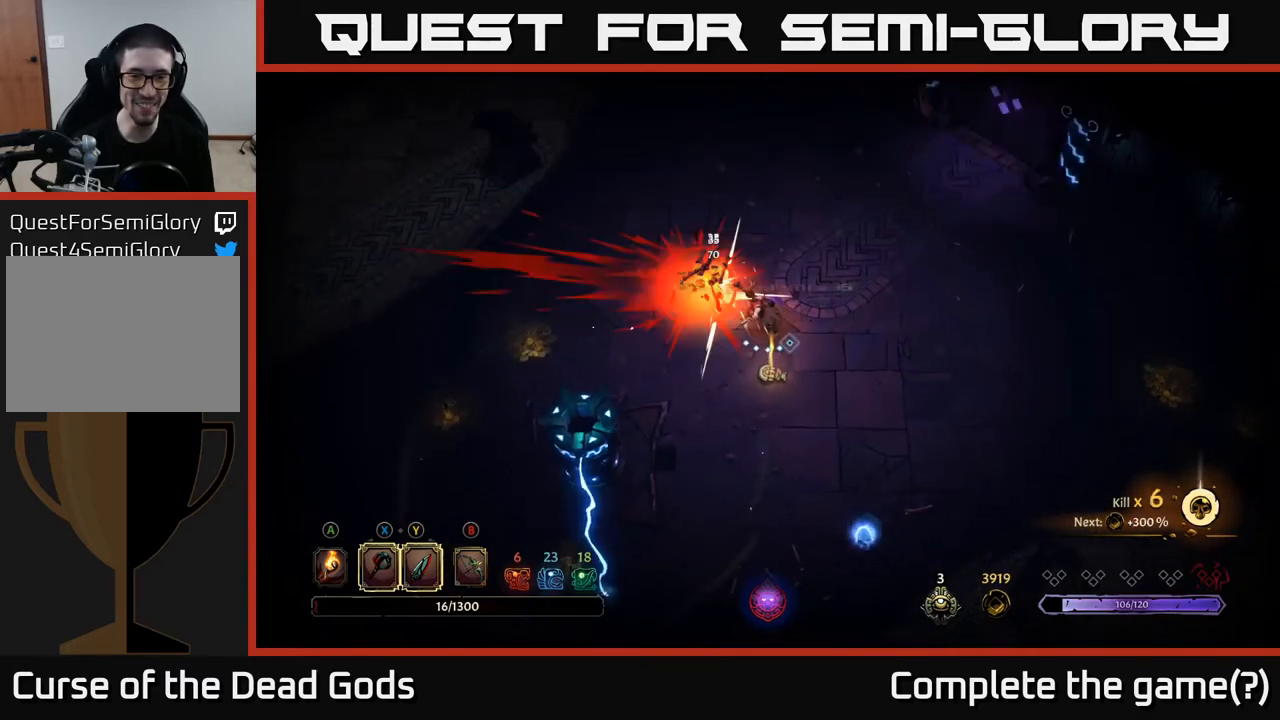
{"buttons": [], "left_stick": "up-right", "right_stick": "center", "events": [[133, "X", "up"], [400, "left_stick", "up-right"]]}
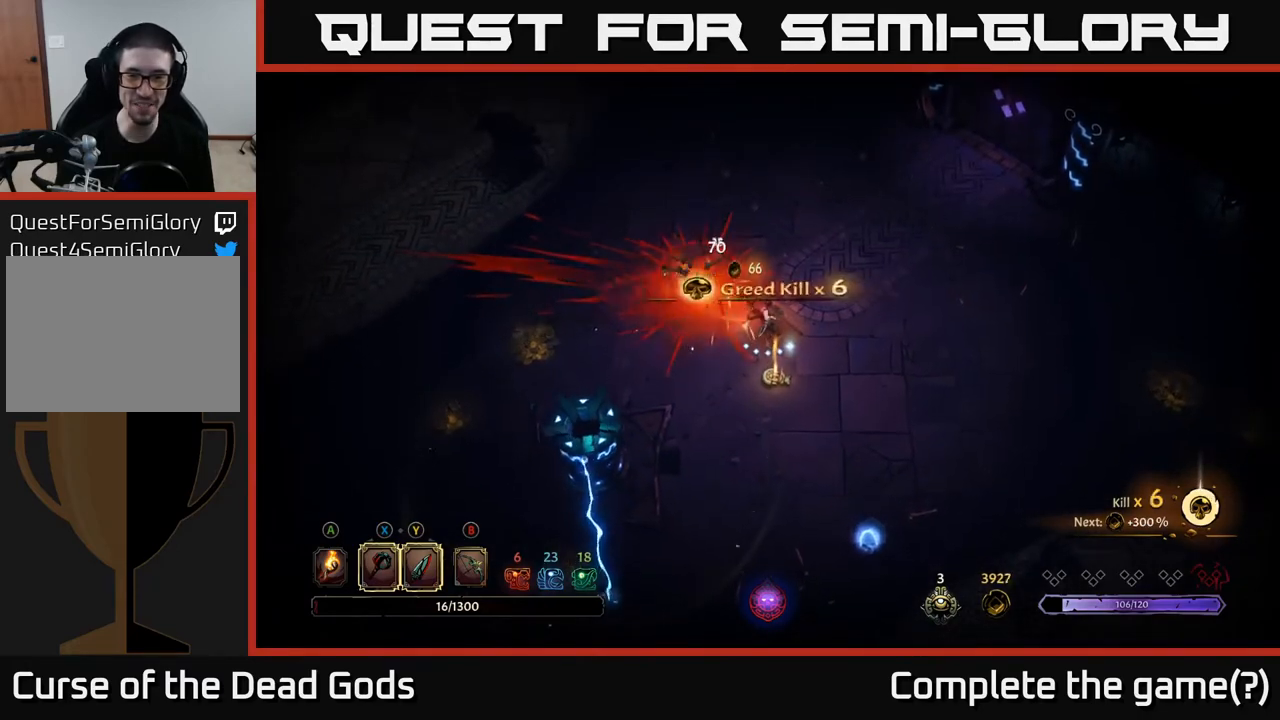
{"buttons": [], "left_stick": "right", "right_stick": "center", "events": [[367, "A", "down"], [367, "left_stick", "right"], [500, "A", "up"]]}
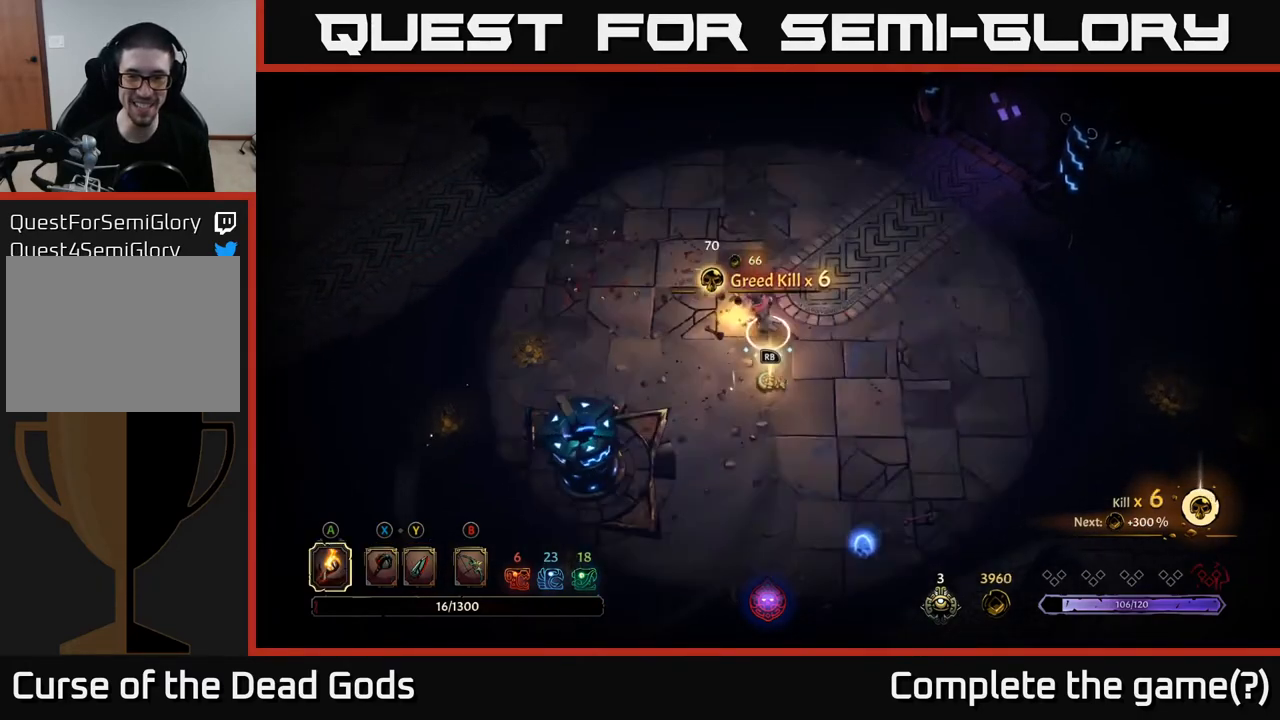
{"buttons": [], "left_stick": "down-left", "right_stick": "center", "events": [[250, "left_stick", "center"], [300, "left_stick", "down-left"]]}
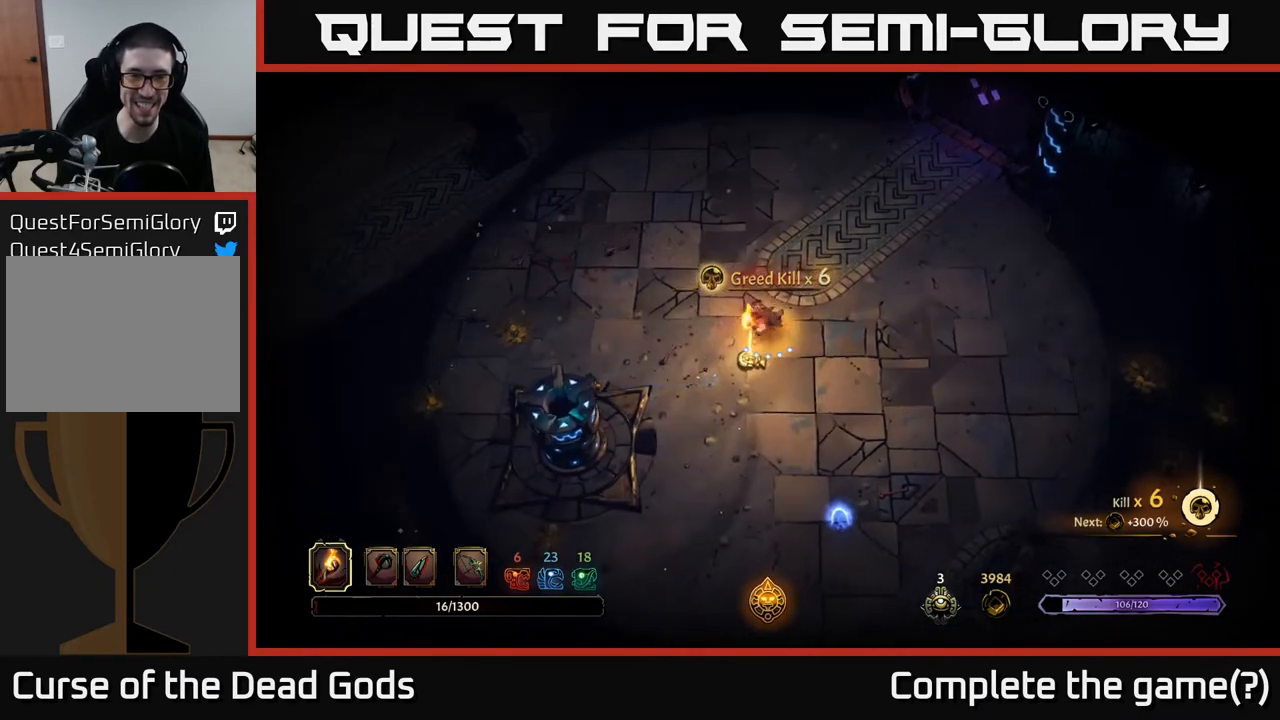
{"buttons": [], "left_stick": "center", "right_stick": "center", "events": [[17, "R1", "down"], [33, "left_stick", "center"], [100, "R1", "up"]]}